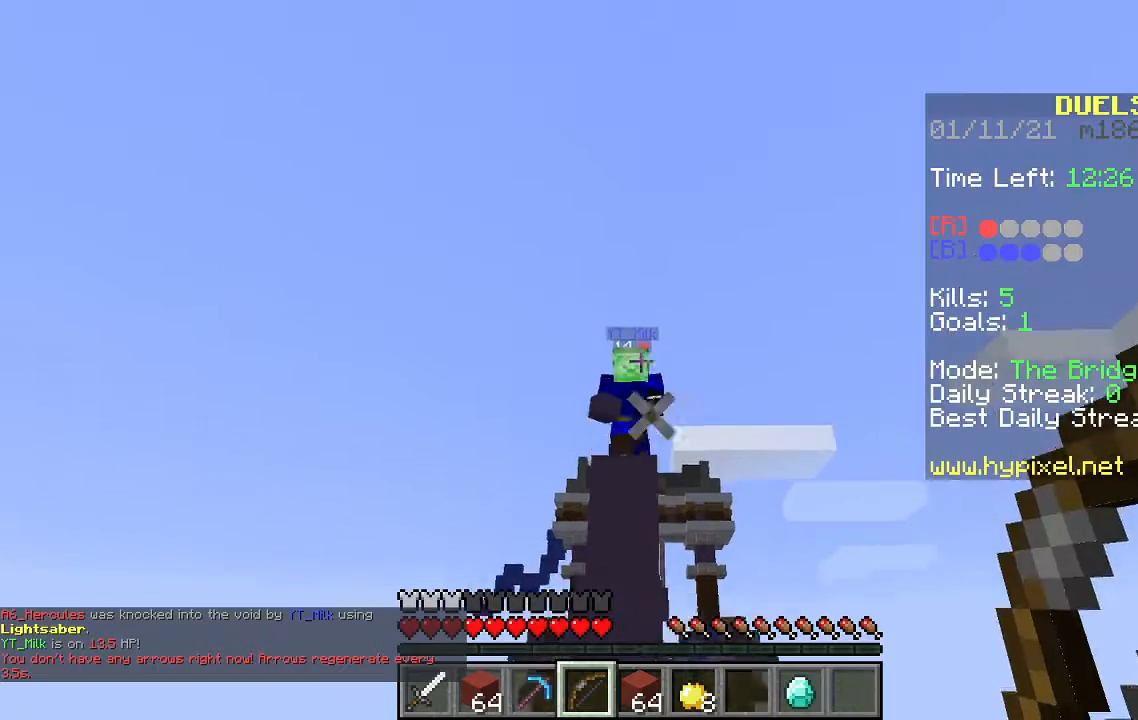
Gameplay with keyboard and mouse; each line is a JSON object with the keys and mouse buttons held at the frame after it. "events" lists presses ("down") and releases ("up") of "a", "d", "s", "space", "w", "mouse_left" and "mouse_right" between this image and that frame as [ms after this image, input, new state], when the widget could be followed in between. "mouse_left", "mouse_right" = the "left", "right" buttons of the "mouse" list. No other keys are recorded. Fast repeated clicks can show as one long hold. Mouse movement is not recorded.
{"keys": [], "mouse": [], "events": []}
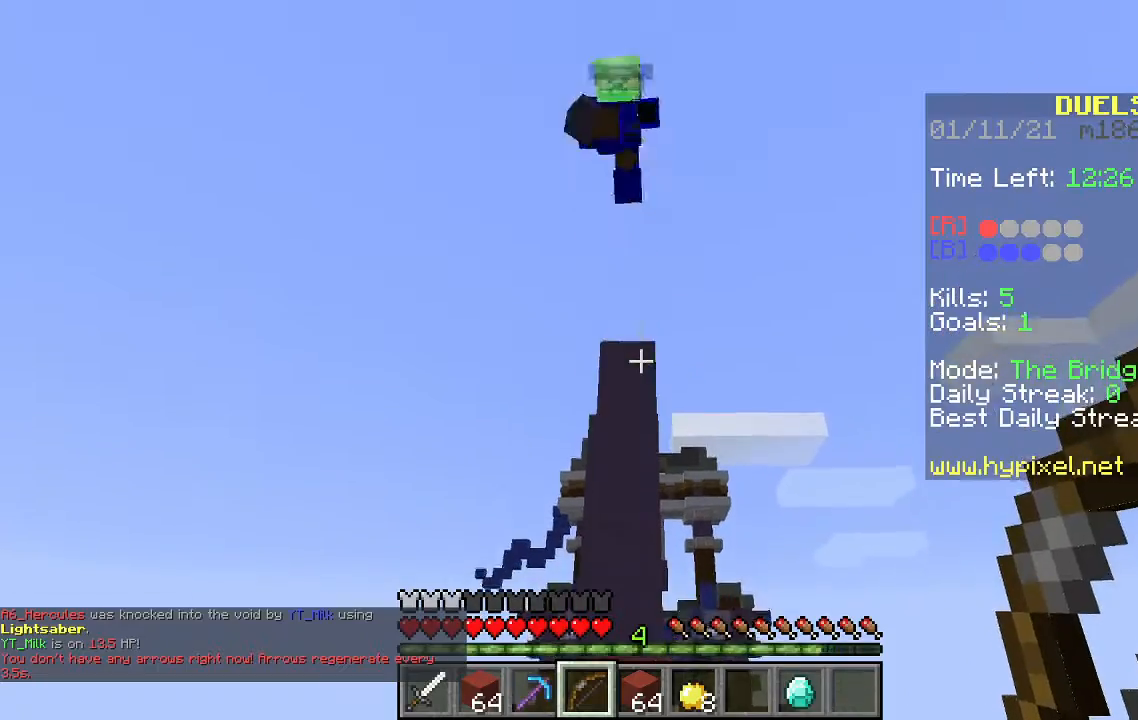
{"keys": [], "mouse": [], "events": []}
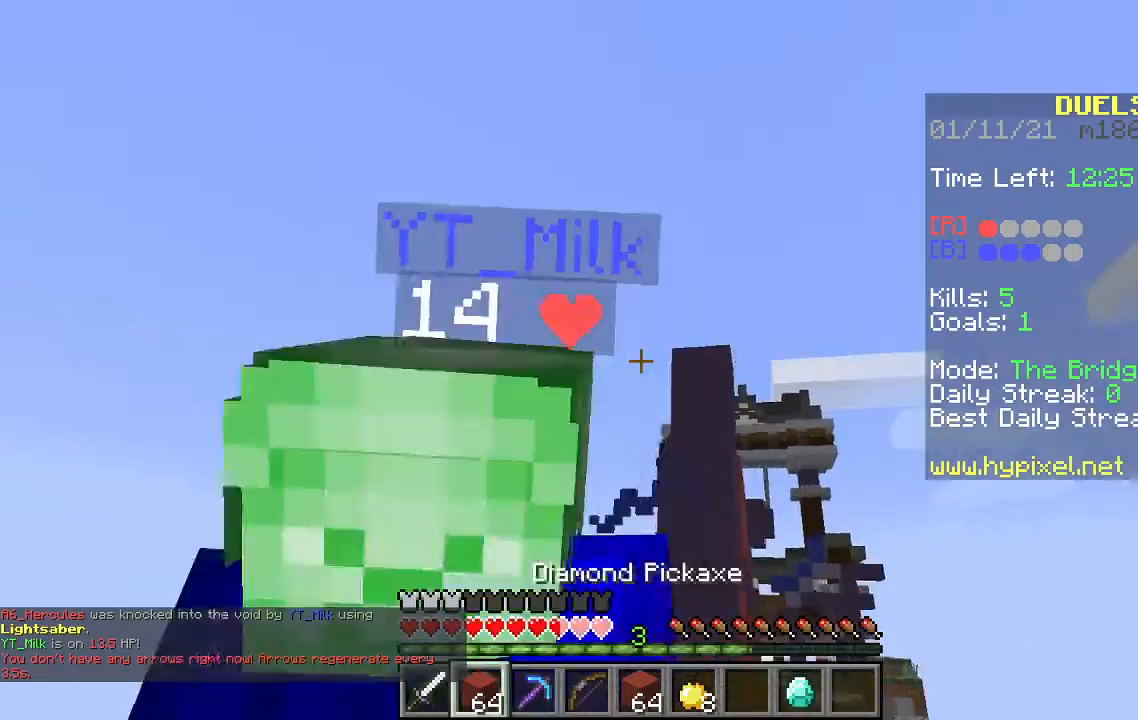
{"keys": ["a", "w"], "mouse": ["left"], "events": [[200, "w", "down"], [267, "a", "down"], [333, "mouse_left", "down"]]}
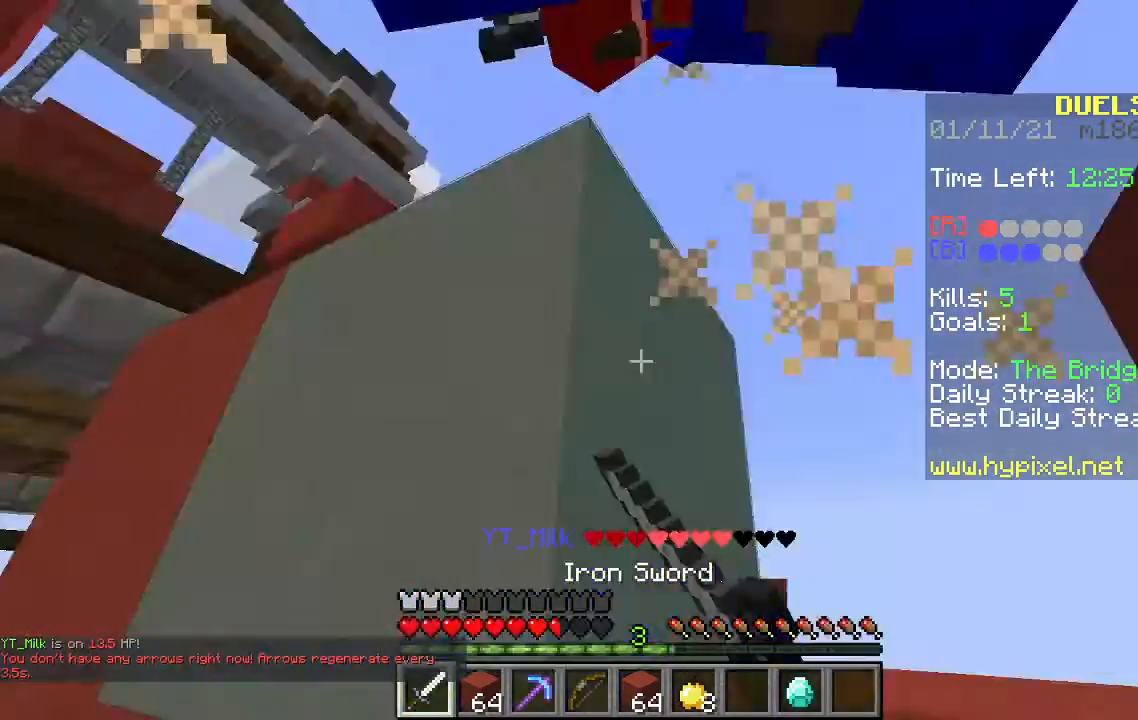
{"keys": ["w"], "mouse": [], "events": [[200, "a", "up"], [333, "mouse_left", "up"]]}
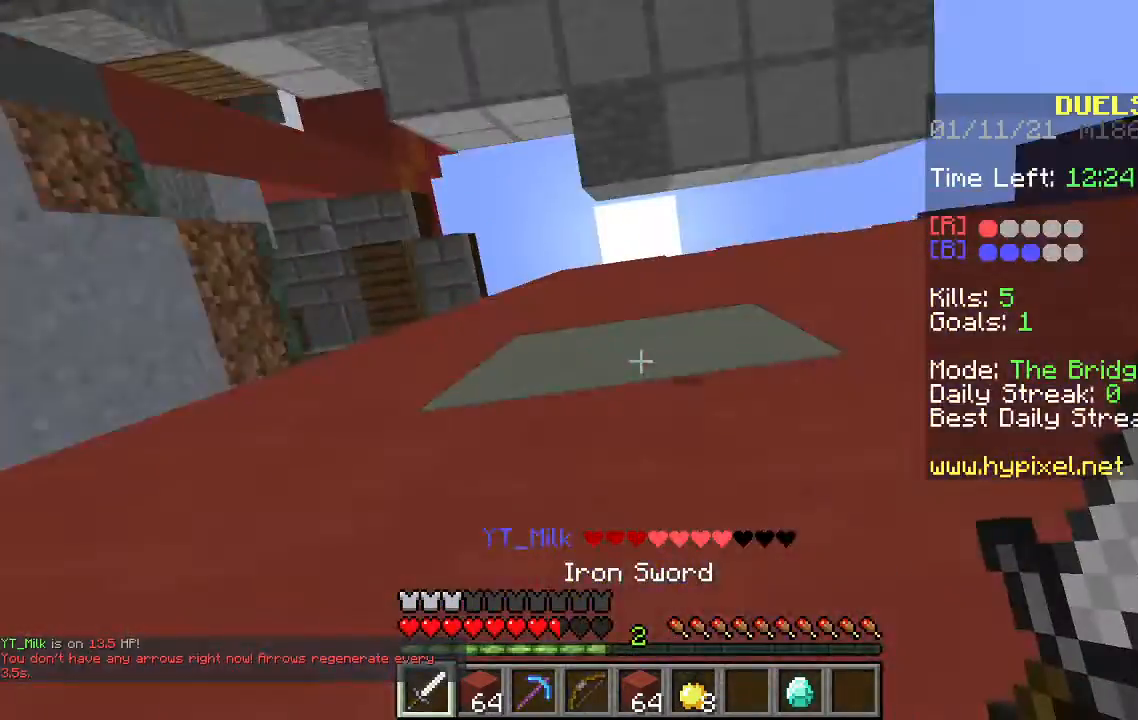
{"keys": ["w"], "mouse": [], "events": []}
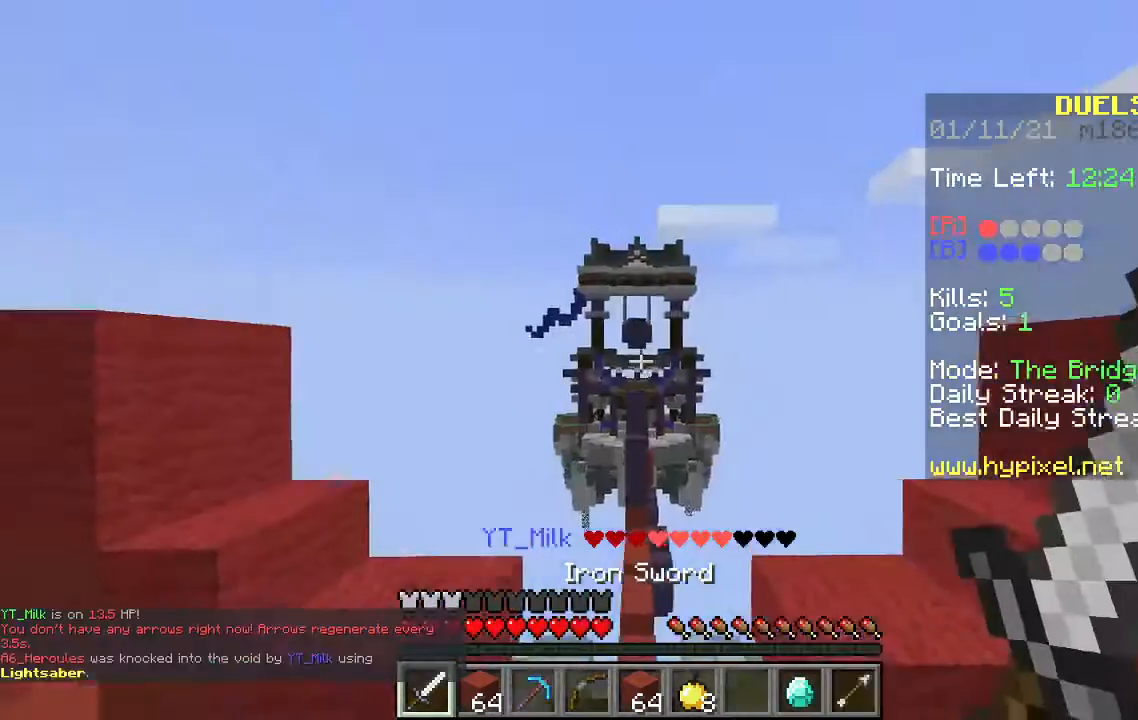
{"keys": ["space", "w"], "mouse": [], "events": [[333, "space", "down"]]}
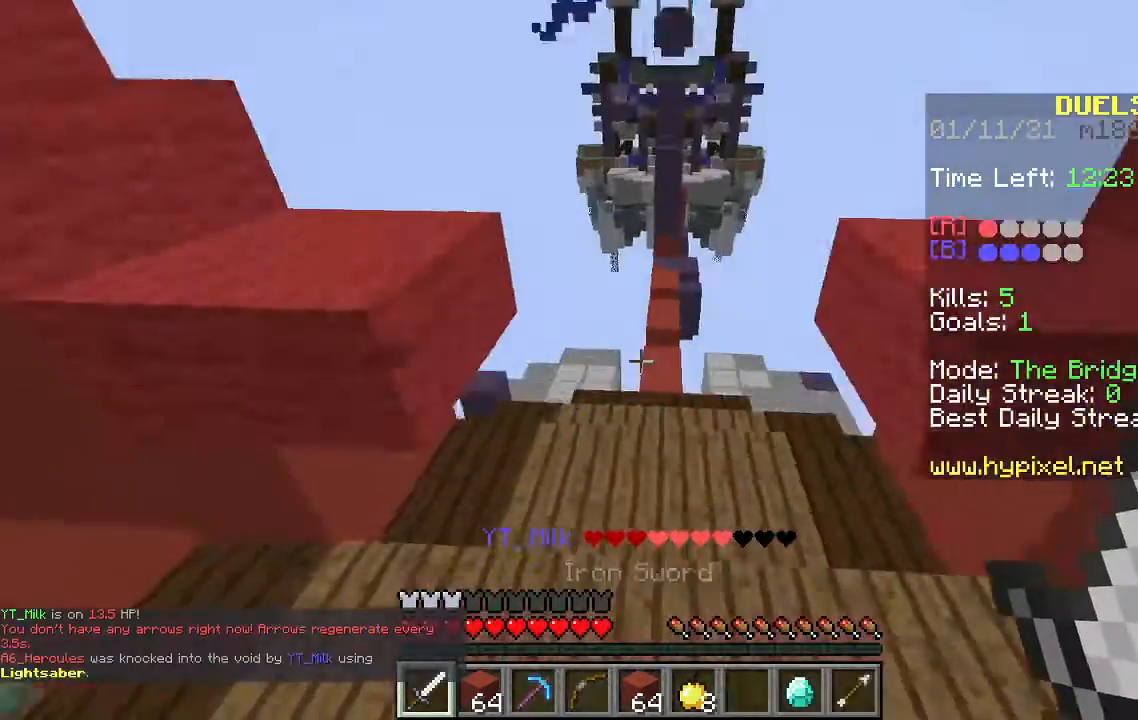
{"keys": ["w"], "mouse": [], "events": [[167, "space", "up"]]}
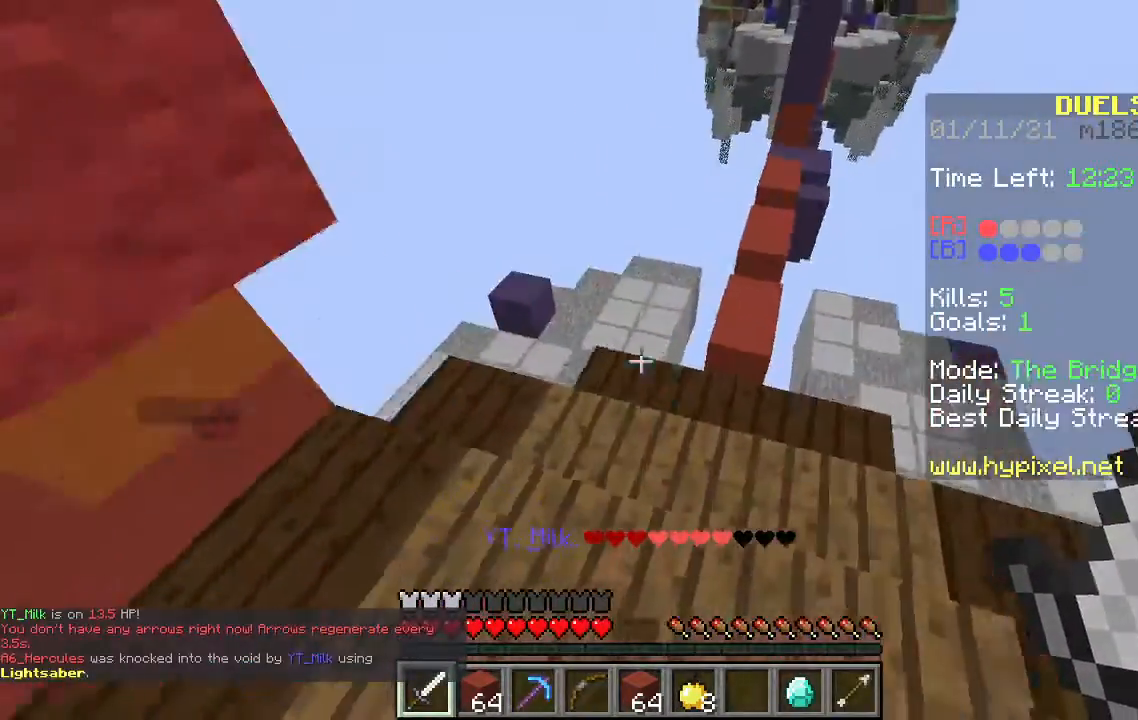
{"keys": ["space", "w"], "mouse": [], "events": [[500, "space", "down"]]}
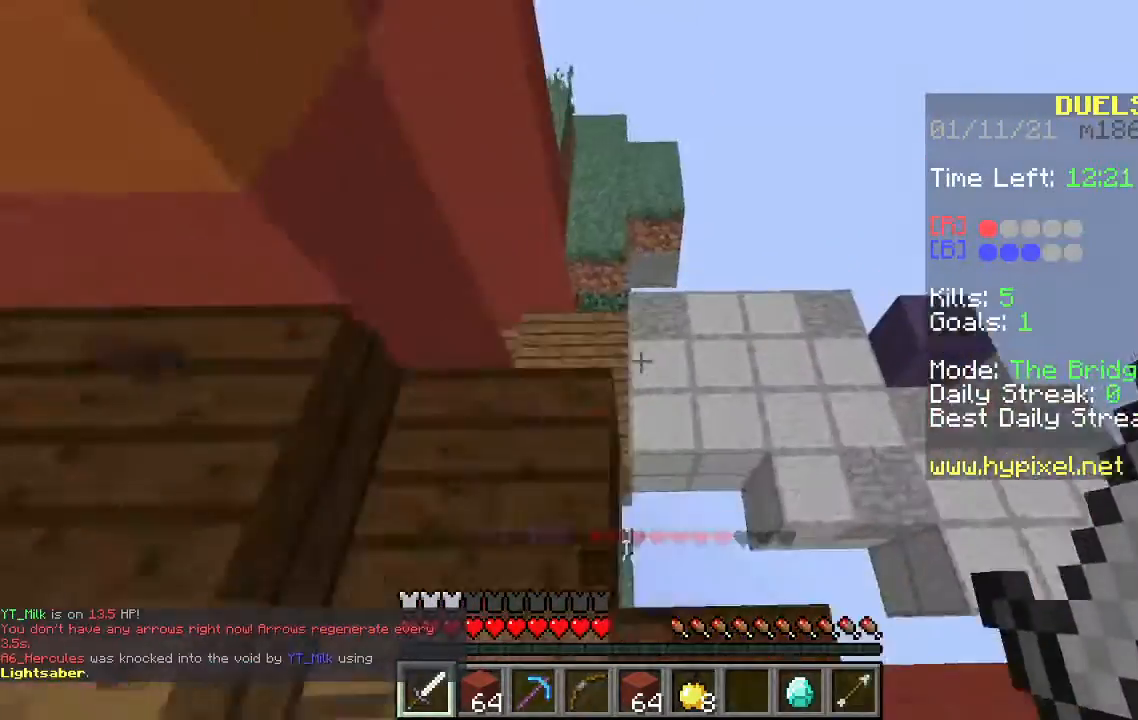
{"keys": [], "mouse": [], "events": [[100, "d", "down"], [200, "space", "up"], [400, "d", "up"], [500, "w", "up"]]}
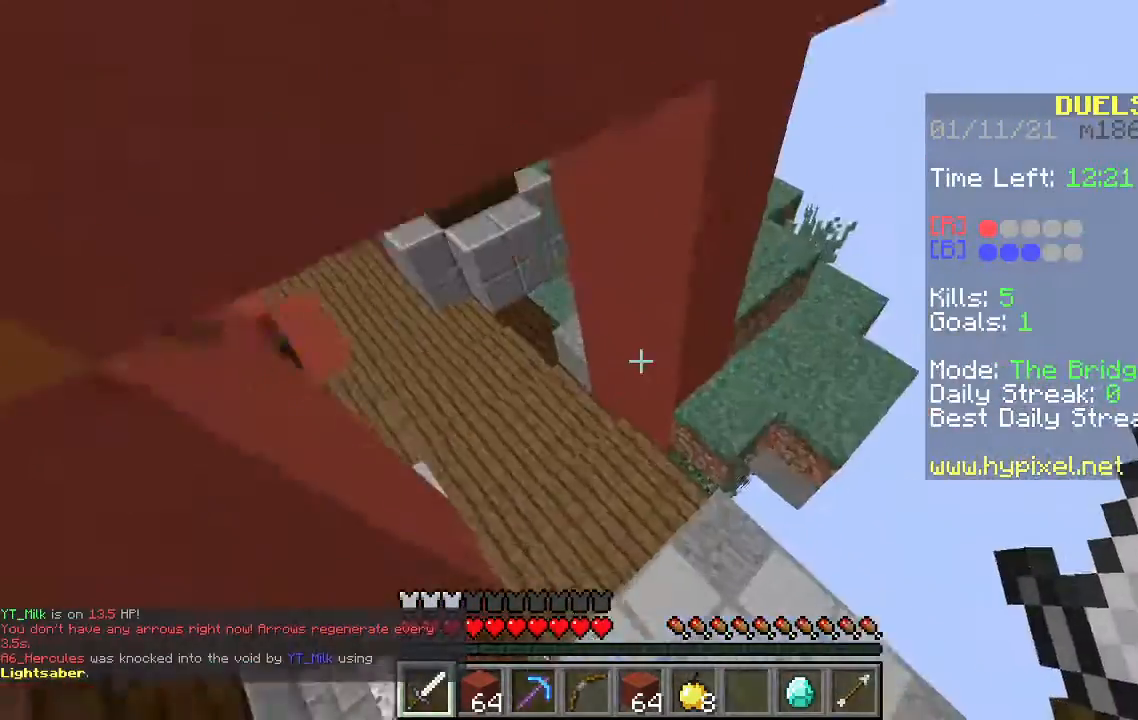
{"keys": [], "mouse": [], "events": []}
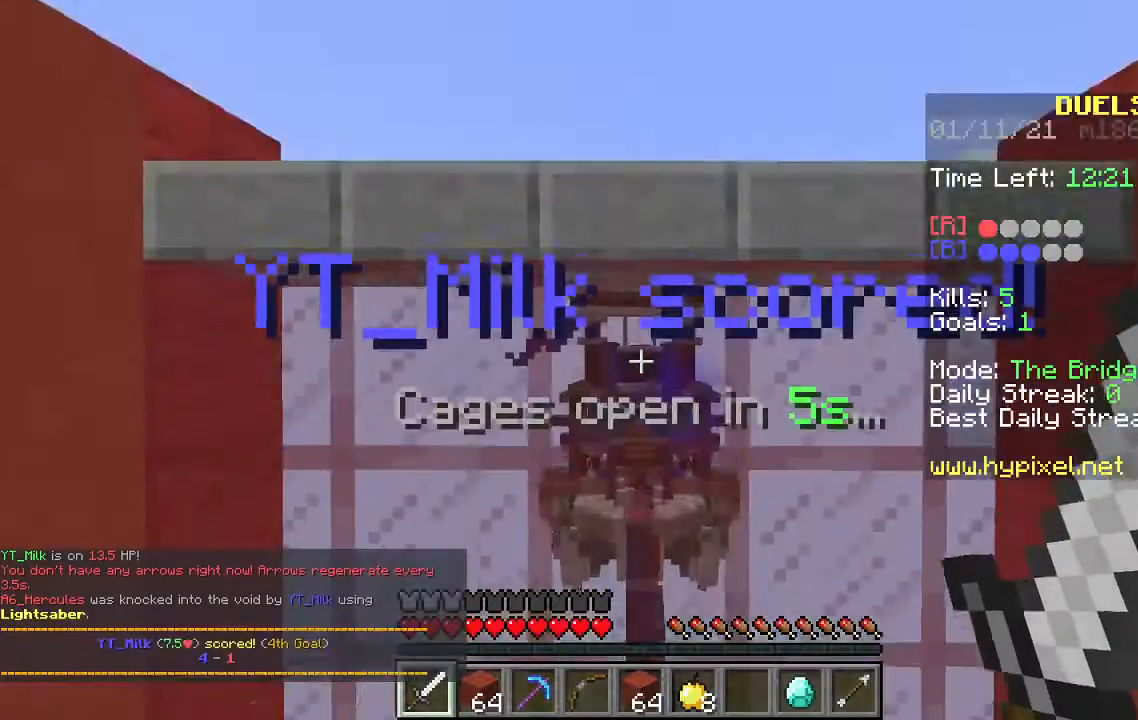
{"keys": [], "mouse": [], "events": []}
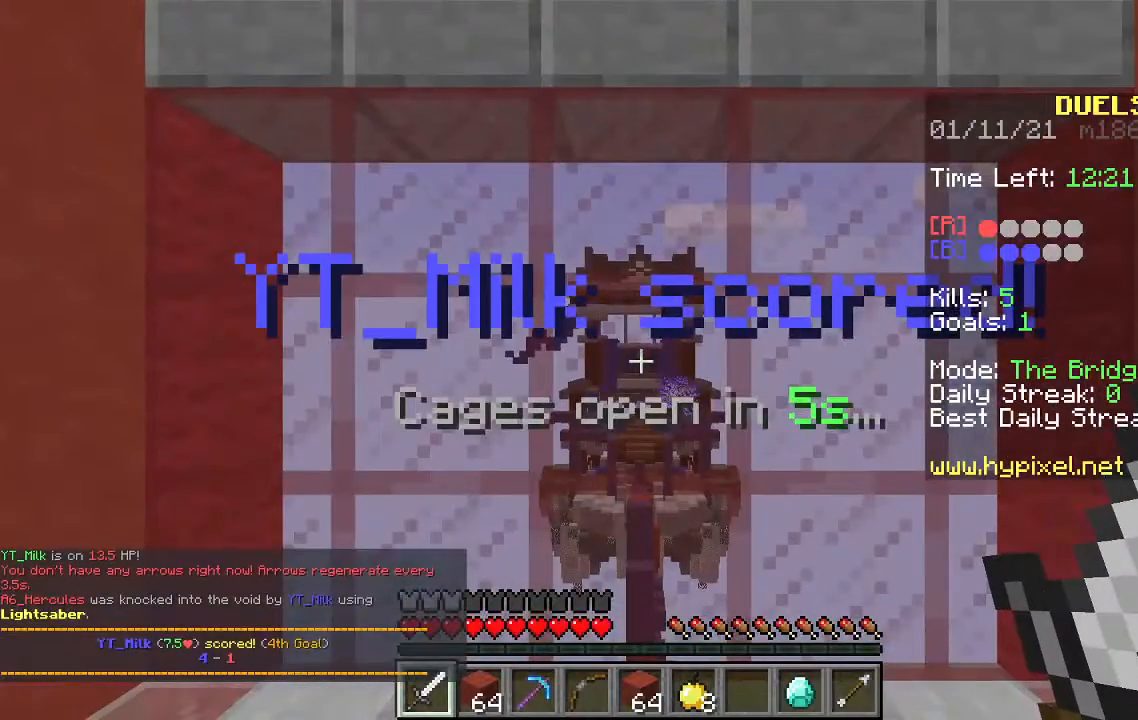
{"keys": [], "mouse": [], "events": []}
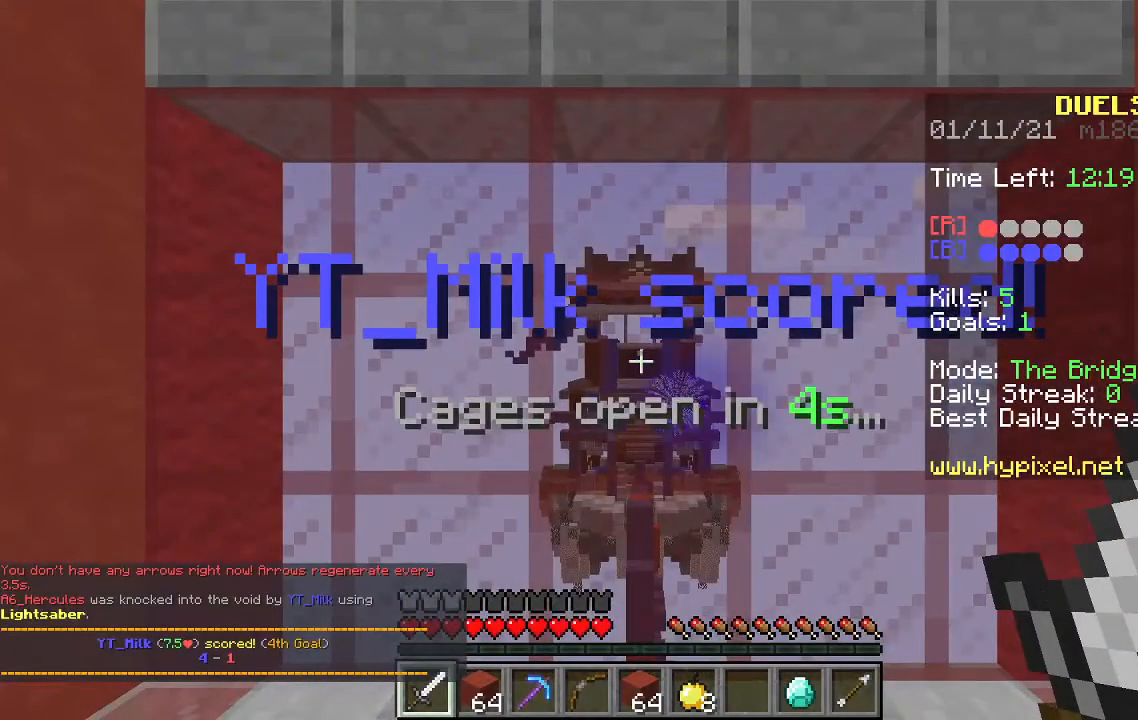
{"keys": [], "mouse": [], "events": []}
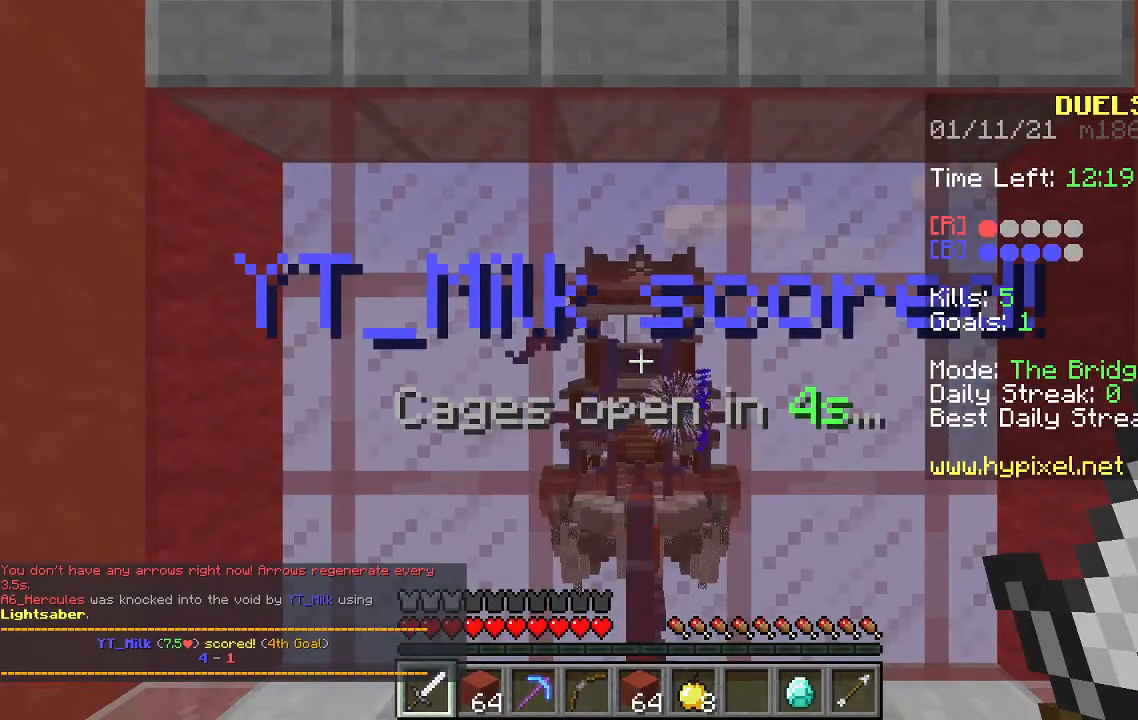
{"keys": [], "mouse": [], "events": []}
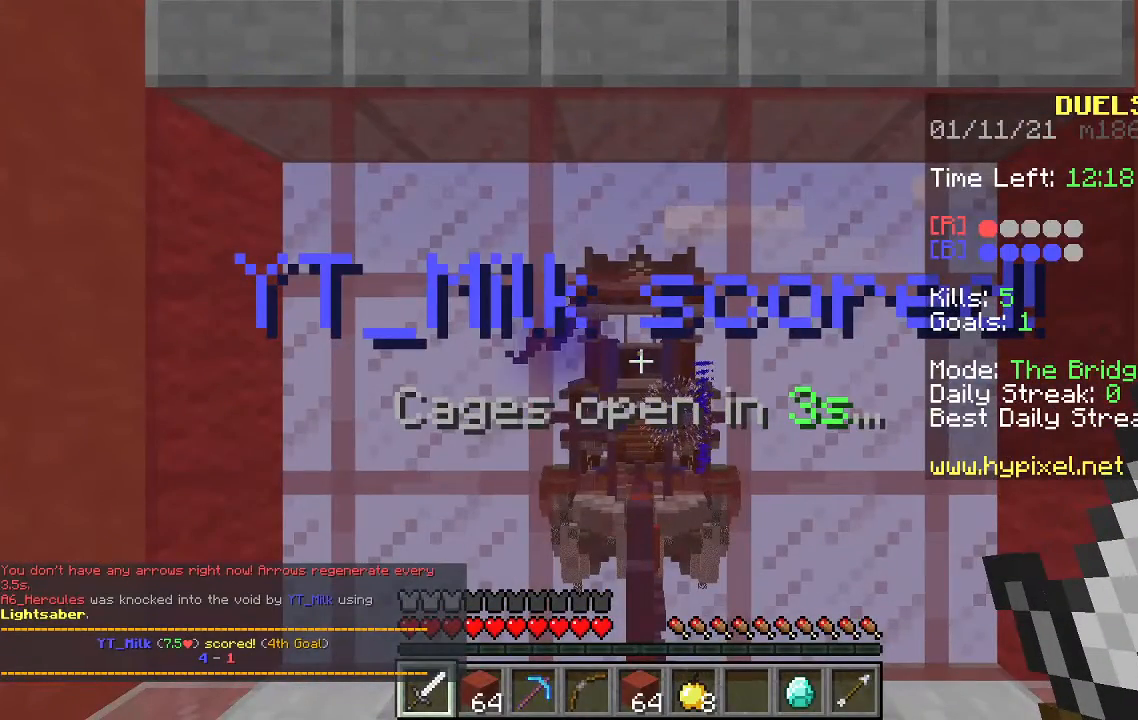
{"keys": [], "mouse": [], "events": []}
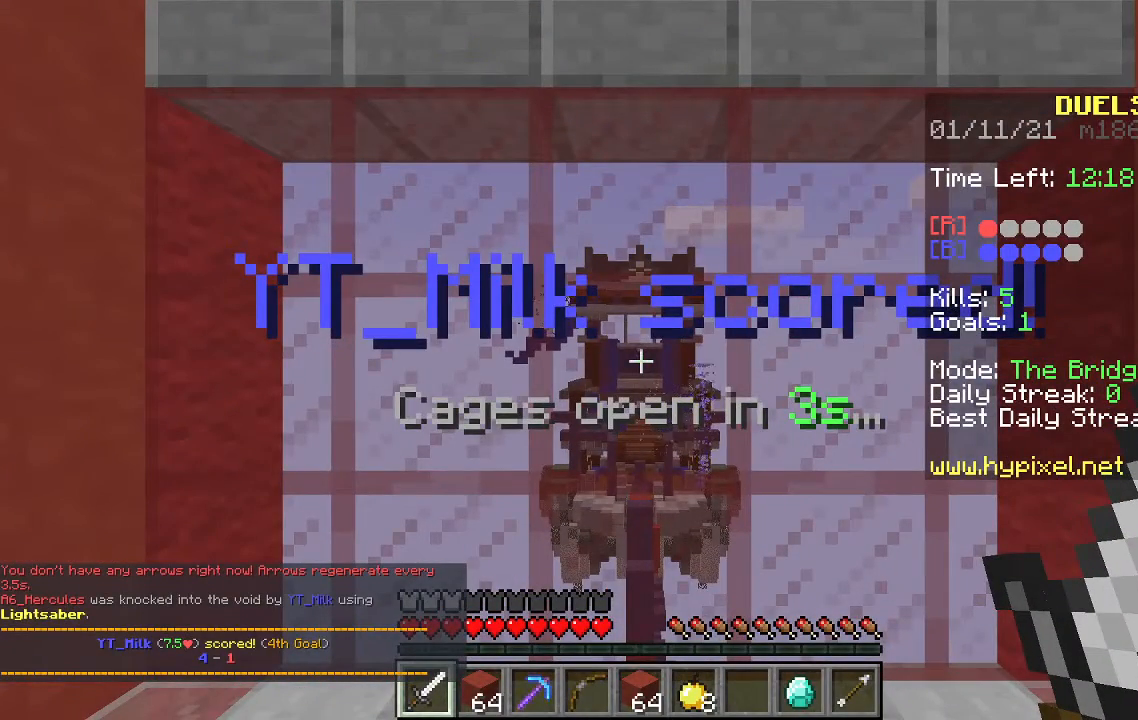
{"keys": [], "mouse": [], "events": []}
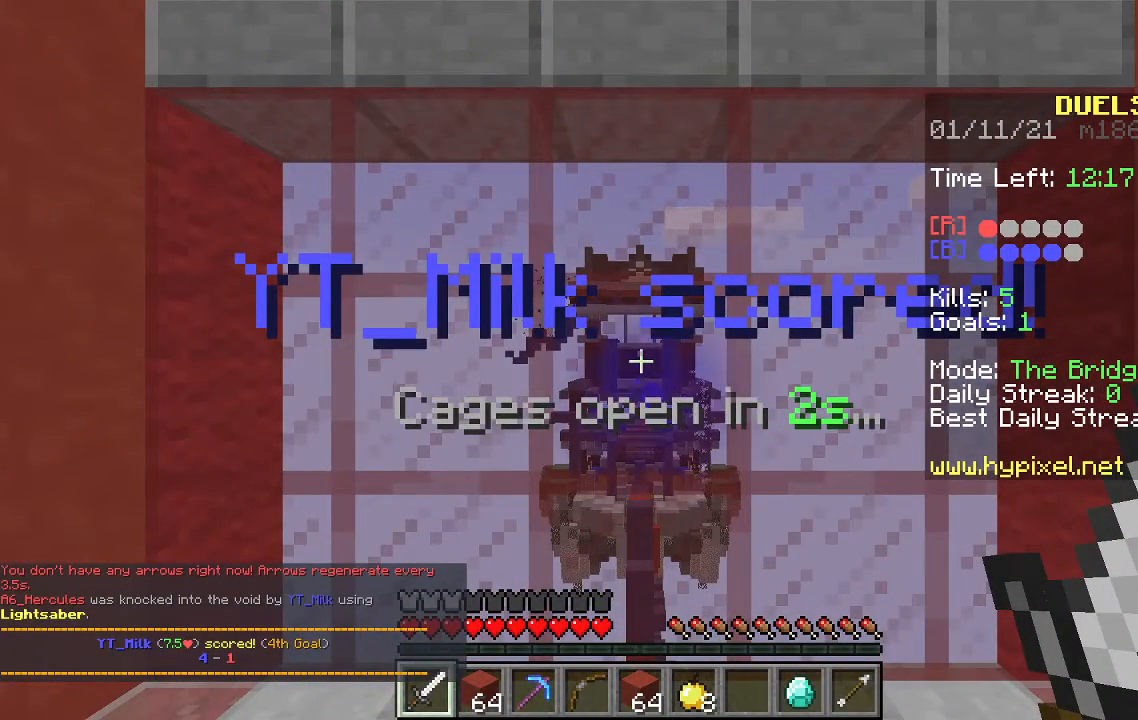
{"keys": [], "mouse": [], "events": []}
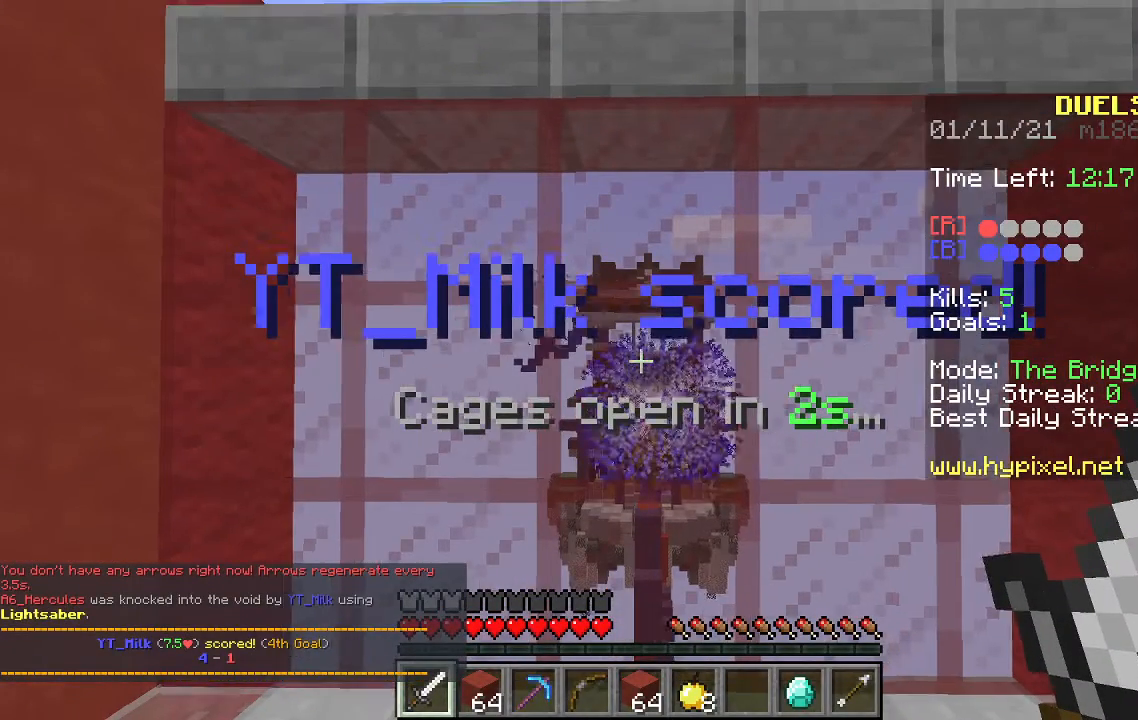
{"keys": [], "mouse": [], "events": []}
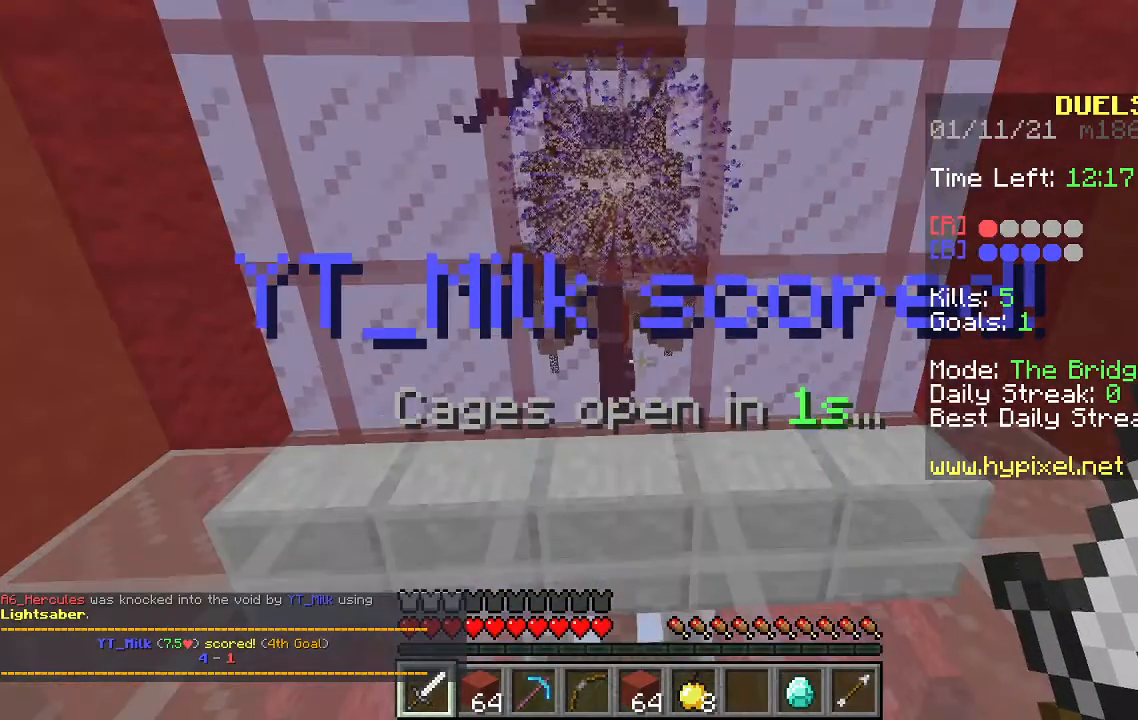
{"keys": ["s"], "mouse": [], "events": [[67, "w", "down"], [200, "d", "down"], [433, "d", "up"], [433, "w", "up"], [500, "s", "down"]]}
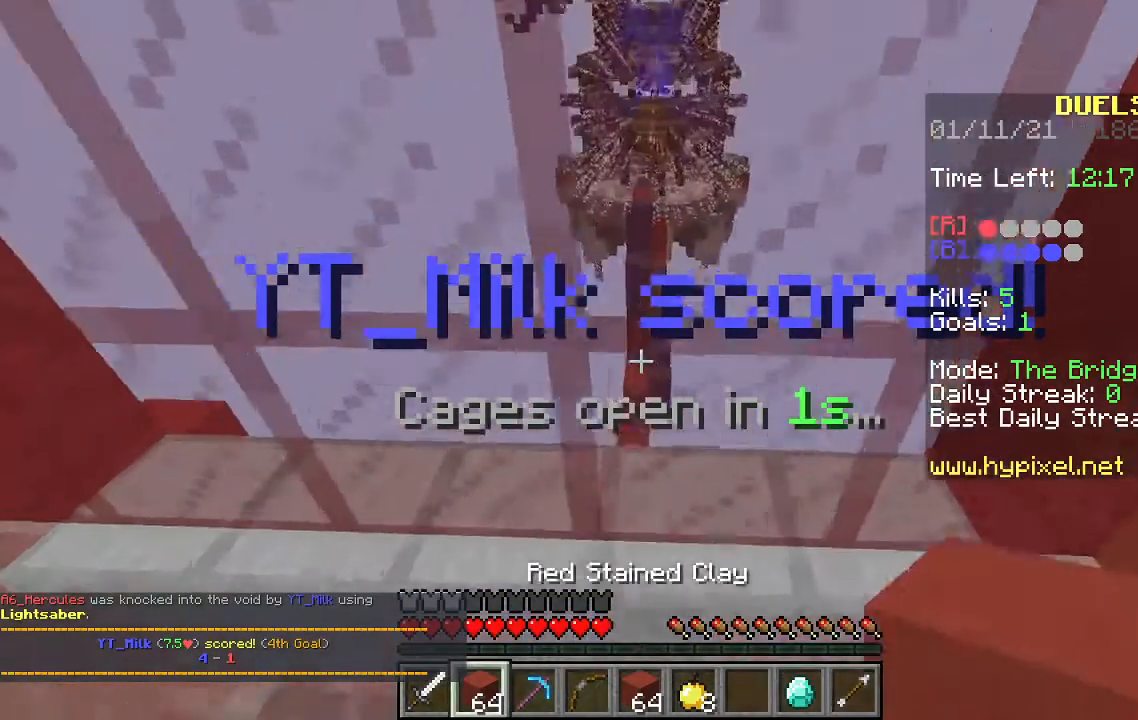
{"keys": ["w"], "mouse": [], "events": [[33, "a", "down"], [167, "s", "up"], [267, "a", "up"], [367, "w", "down"]]}
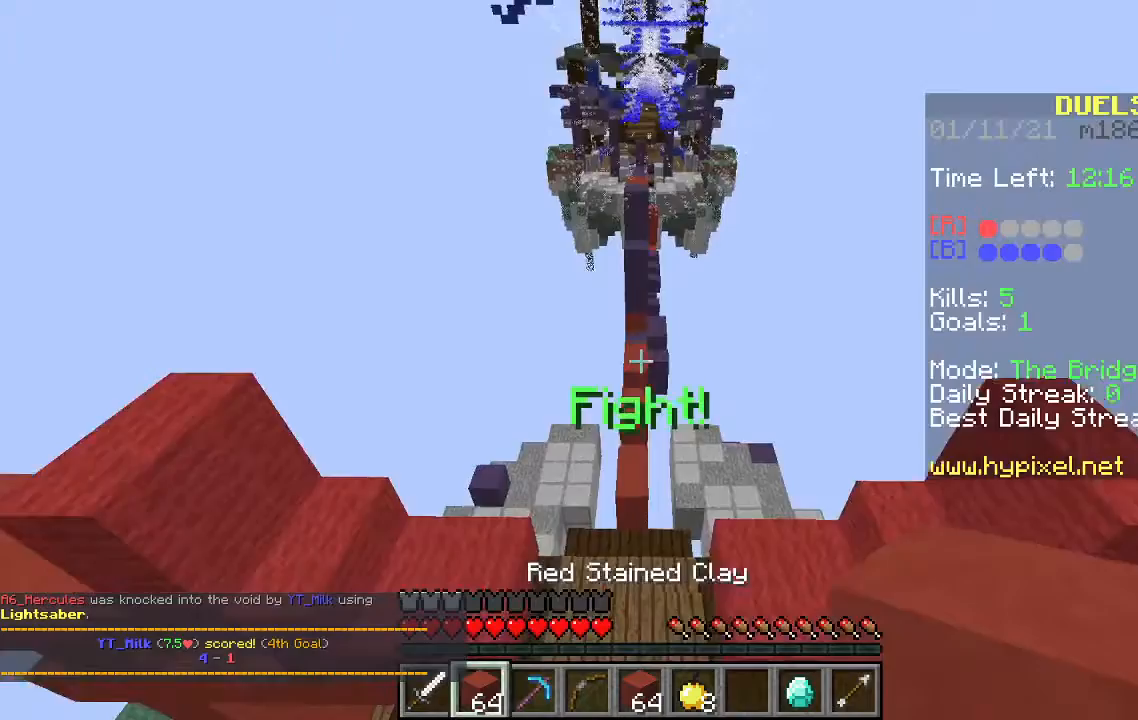
{"keys": ["w"], "mouse": [], "events": [[67, "w", "up"], [133, "w", "down"]]}
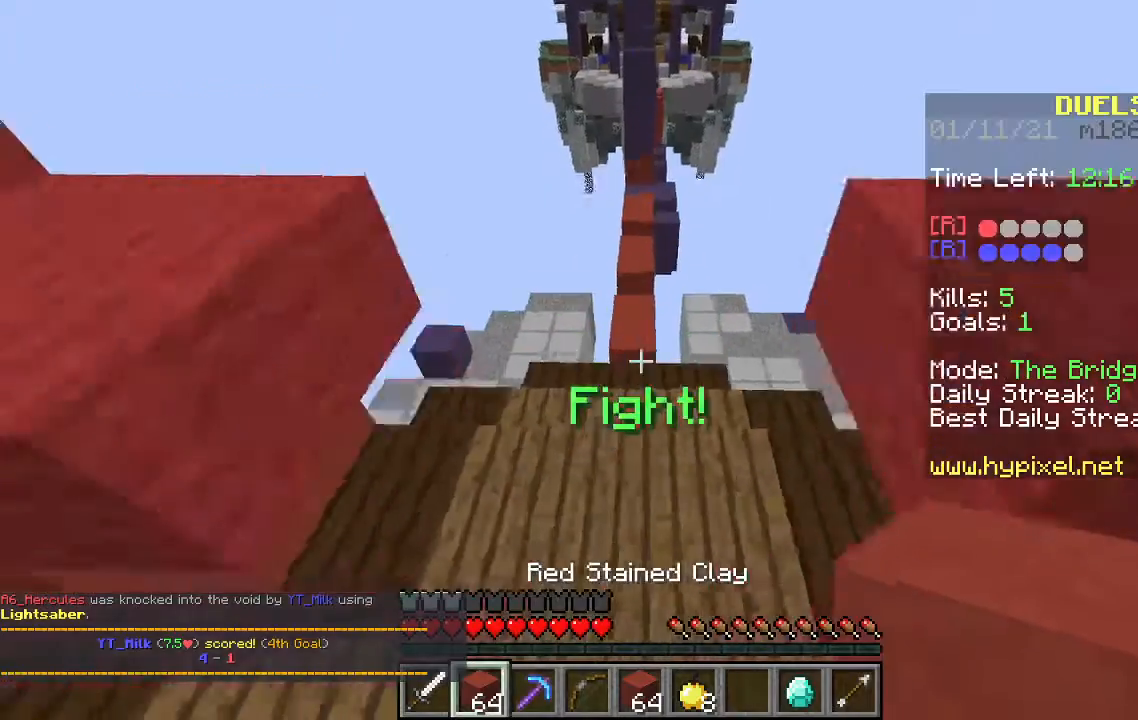
{"keys": ["space", "w"], "mouse": [], "events": [[67, "space", "down"]]}
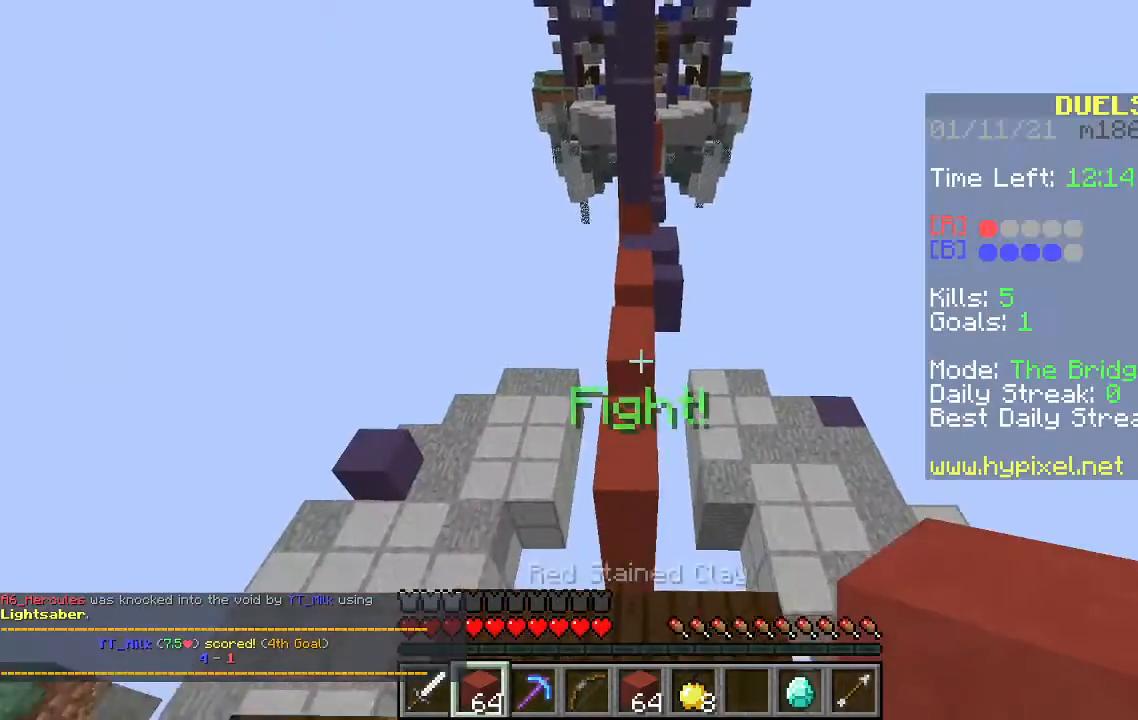
{"keys": ["space", "w"], "mouse": [], "events": []}
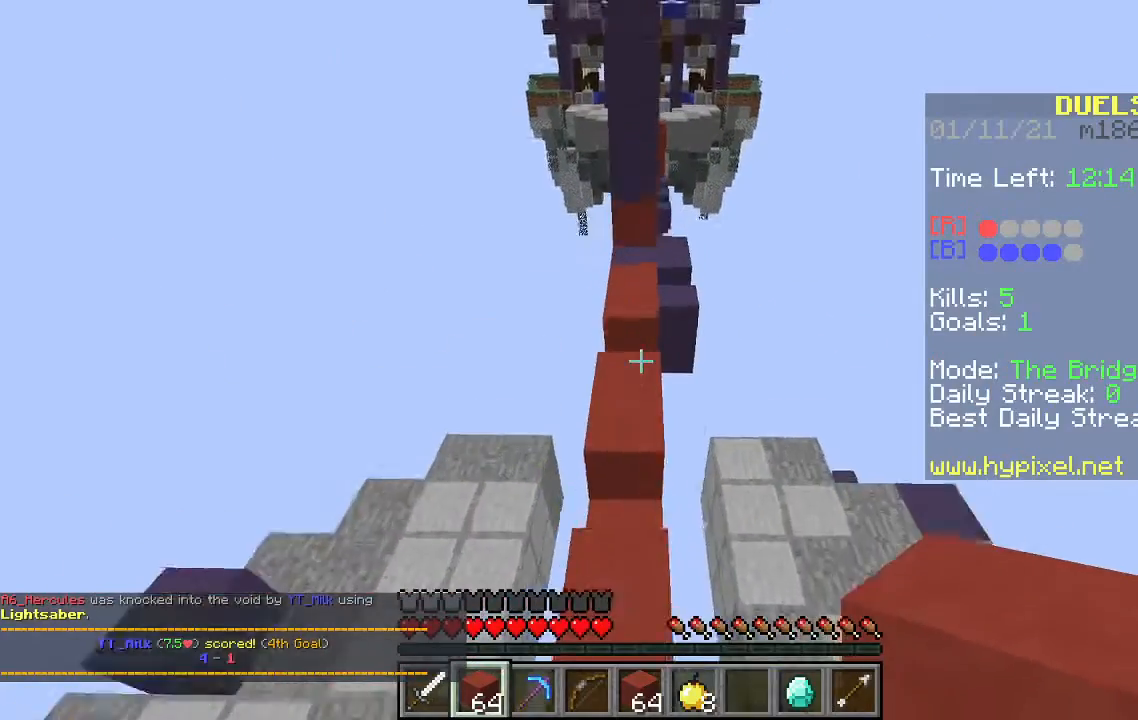
{"keys": ["space", "w"], "mouse": [], "events": []}
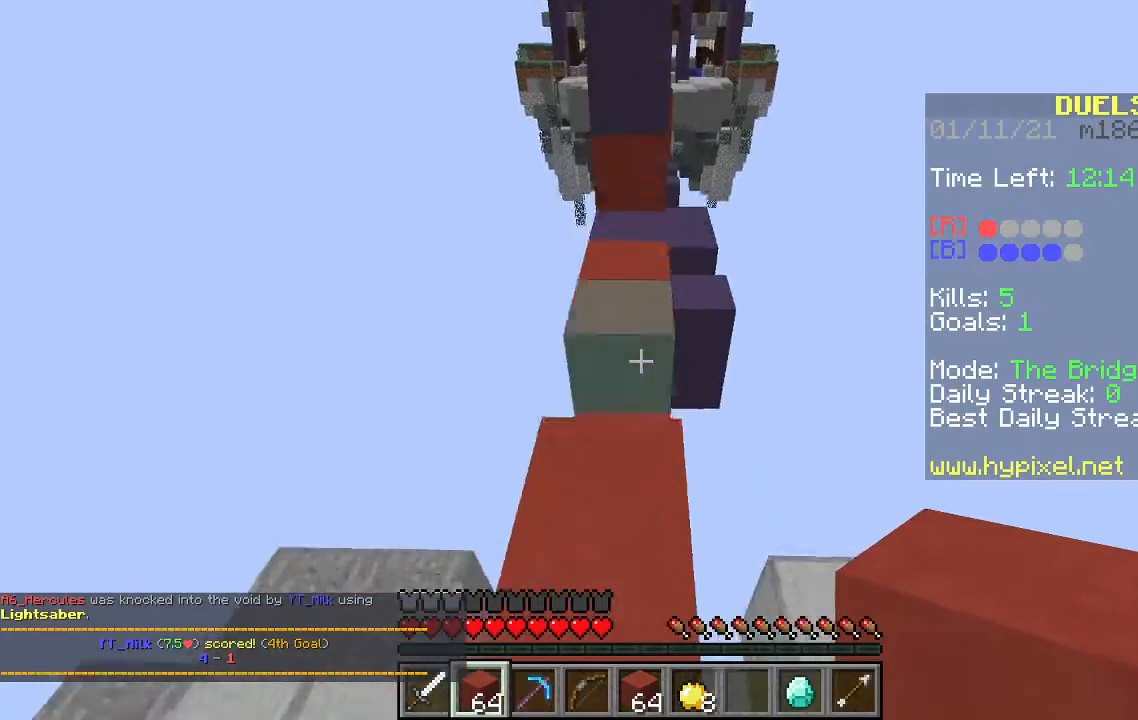
{"keys": ["space"], "mouse": [], "events": [[233, "space", "up"], [467, "space", "down"], [500, "w", "up"]]}
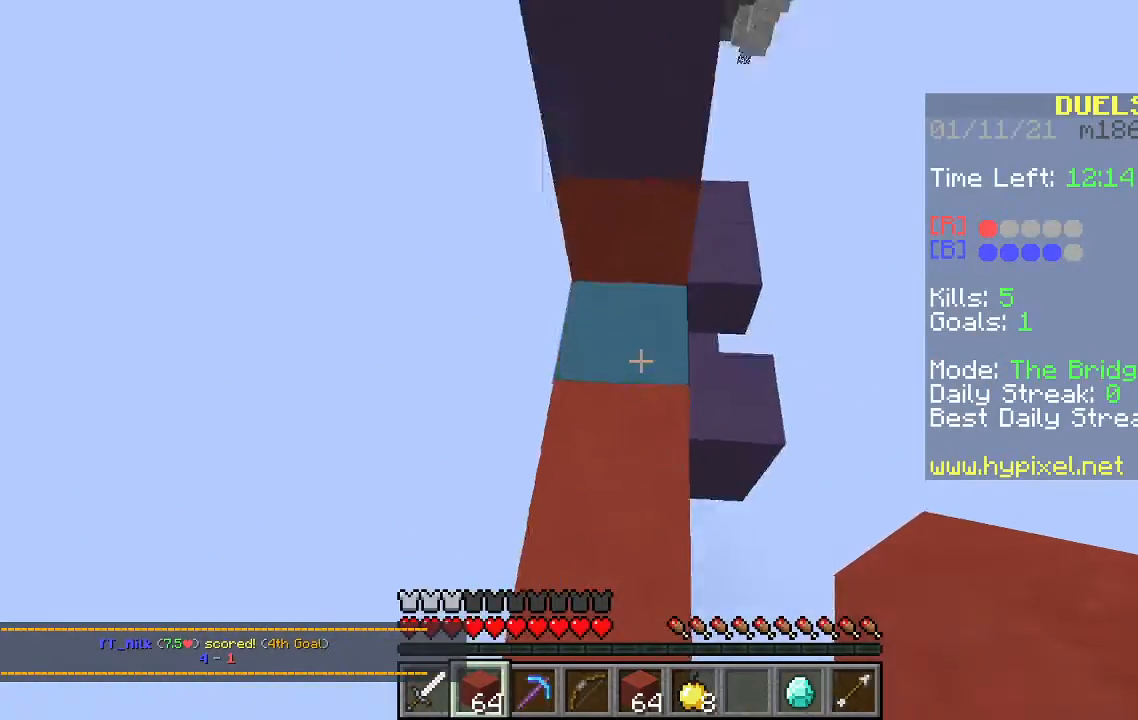
{"keys": ["s", "space"], "mouse": [], "events": [[167, "s", "down"], [367, "mouse_right", "down"], [500, "mouse_right", "up"]]}
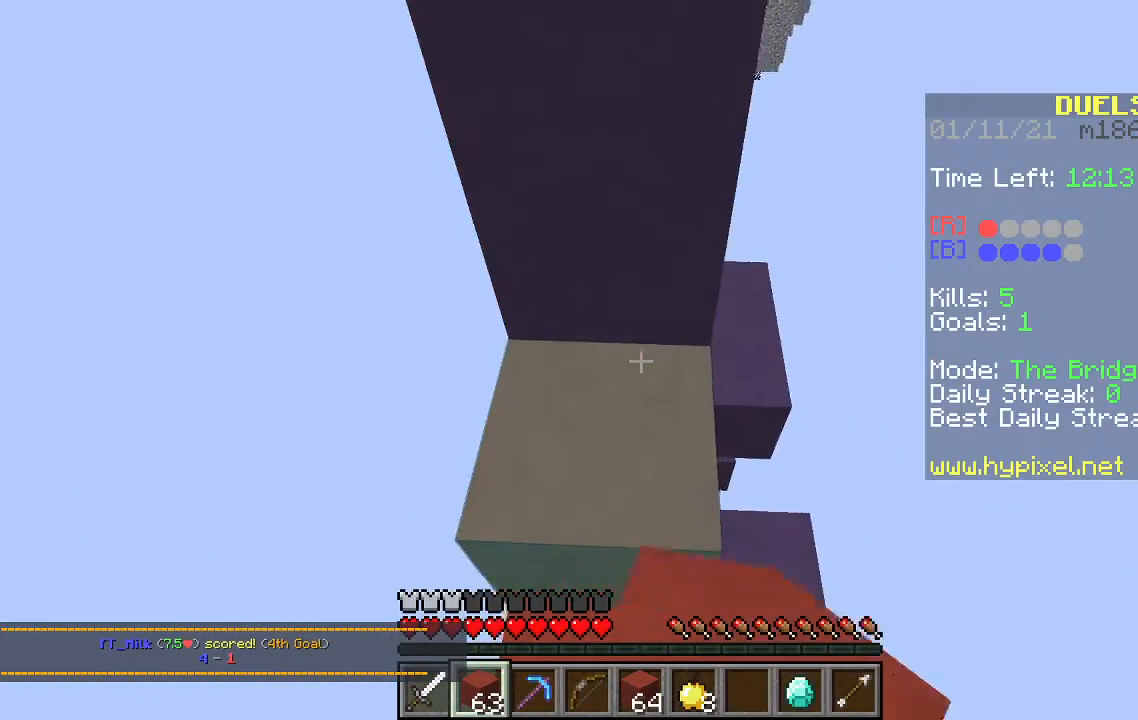
{"keys": ["s", "space"], "mouse": [], "events": [[267, "mouse_right", "down"], [433, "mouse_right", "up"]]}